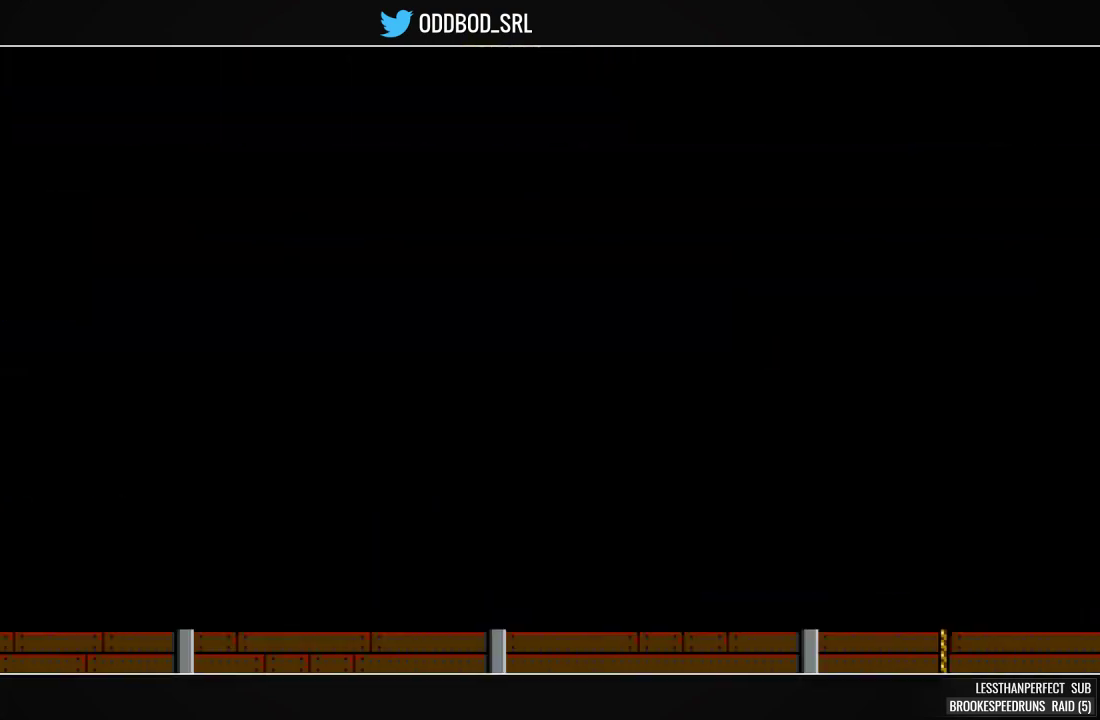
Gameplay with a controller (PlayStation layout); each line is a JSON object with the inputs held at the frame after it. "events" lists button and stick changes between this image and that frame as [ms after this image, input, new state], when the widget could be followed in between. Not read: left_stick right_stick.
{"buttons": ["SQUARE"]}
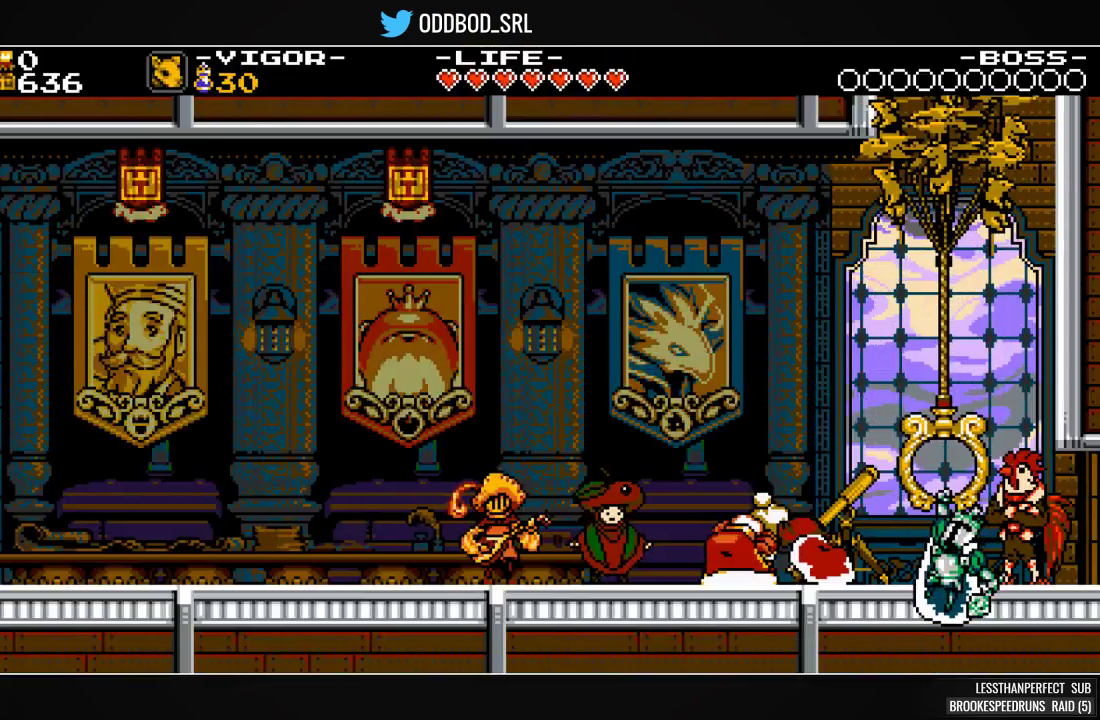
{"buttons": ["SQUARE", "L1"], "events": [[33, "CROSS", "down"], [33, "L1", "down"], [167, "L1", "up"], [200, "CROSS", "up"], [333, "L1", "down"], [400, "L1", "up"], [500, "L1", "down"]]}
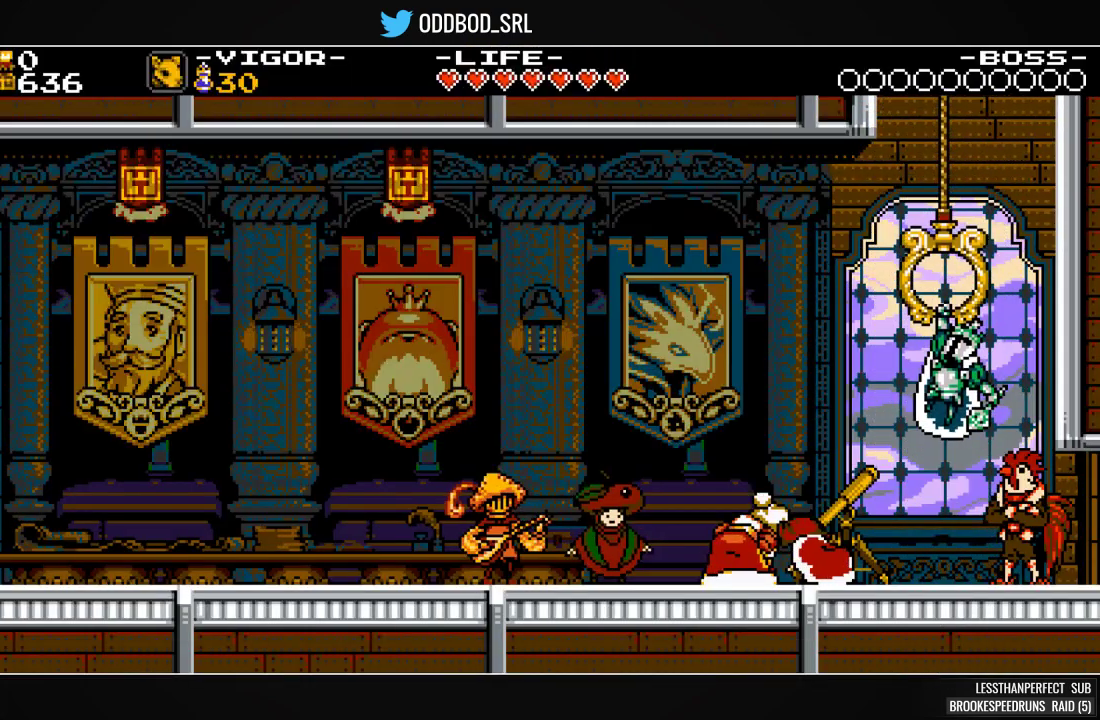
{"buttons": ["SQUARE", "DPAD_RIGHT"], "events": [[100, "L1", "up"], [233, "DPAD_RIGHT", "down"], [233, "L1", "down"], [300, "L1", "up"]]}
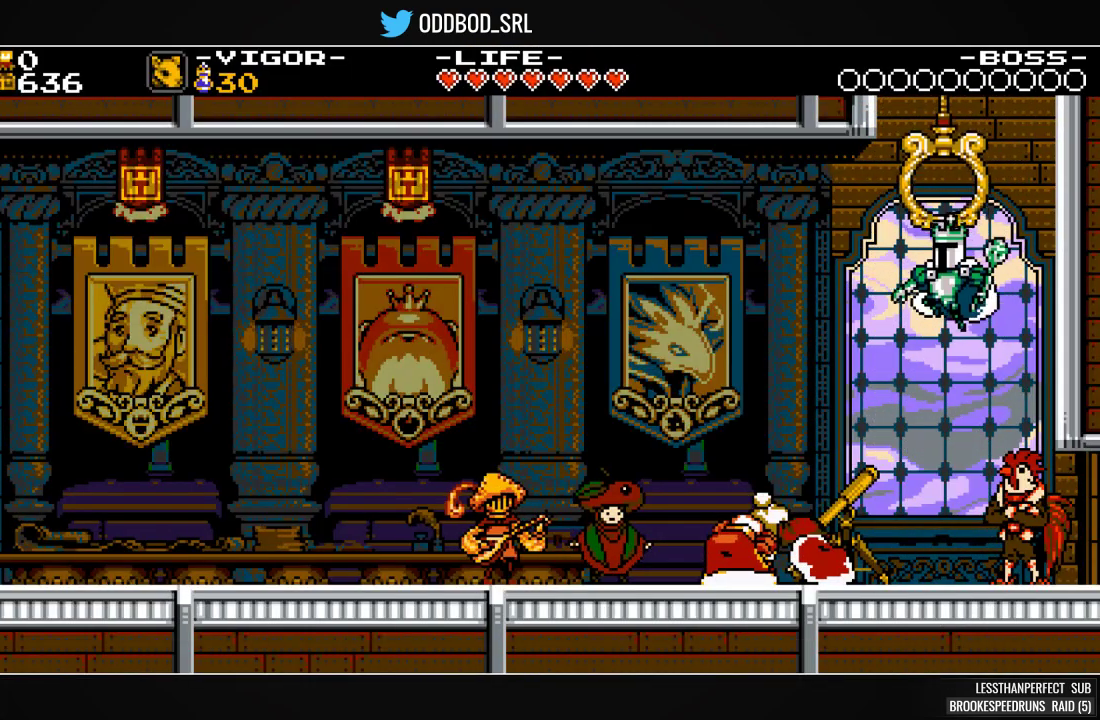
{"buttons": ["SQUARE", "DPAD_RIGHT"], "events": []}
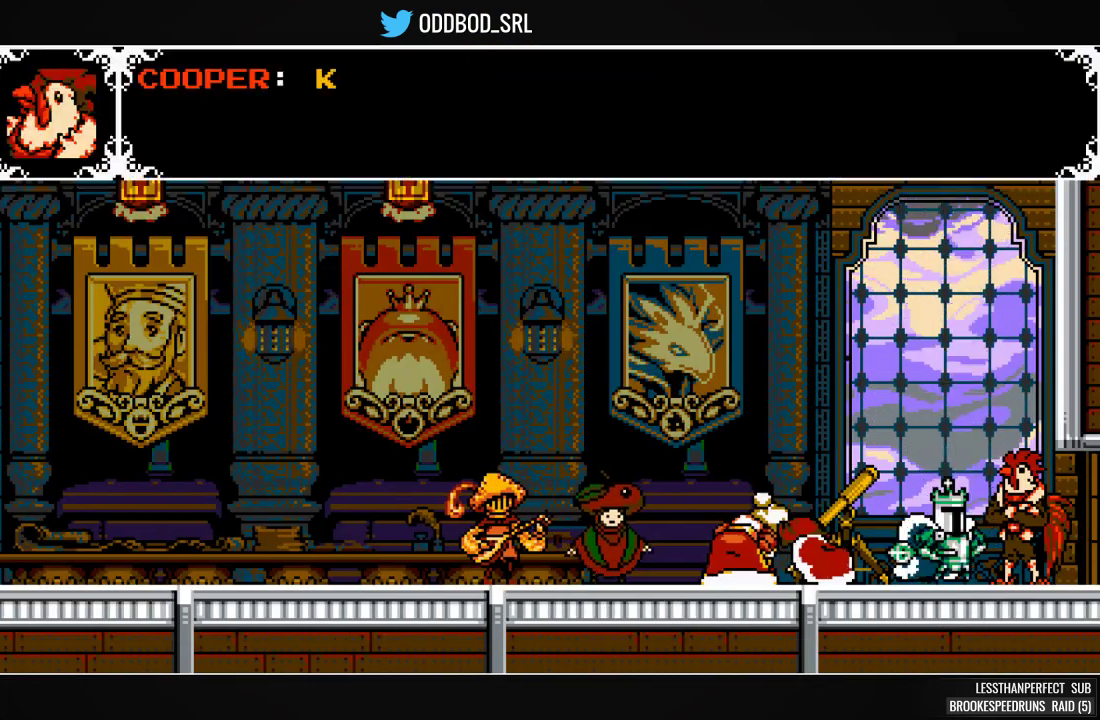
{"buttons": ["SQUARE", "DPAD_RIGHT"], "events": [[33, "L1", "down"], [100, "L1", "up"]]}
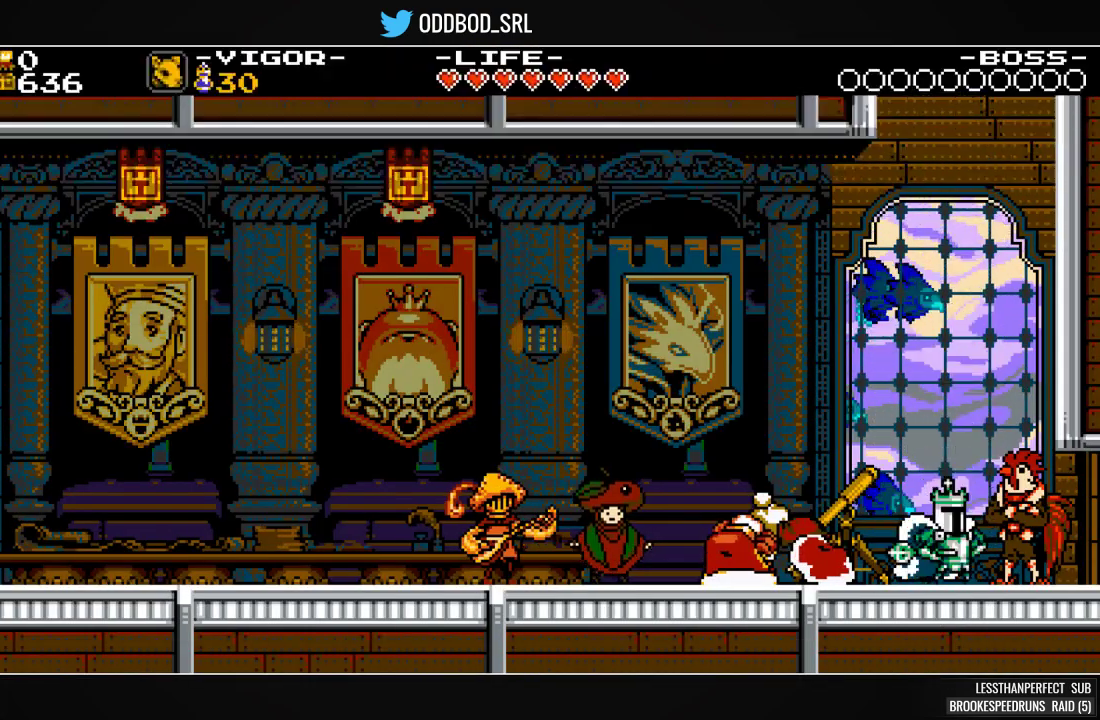
{"buttons": ["SQUARE", "DPAD_RIGHT"], "events": [[267, "DPAD_RIGHT", "up"], [433, "DPAD_RIGHT", "down"]]}
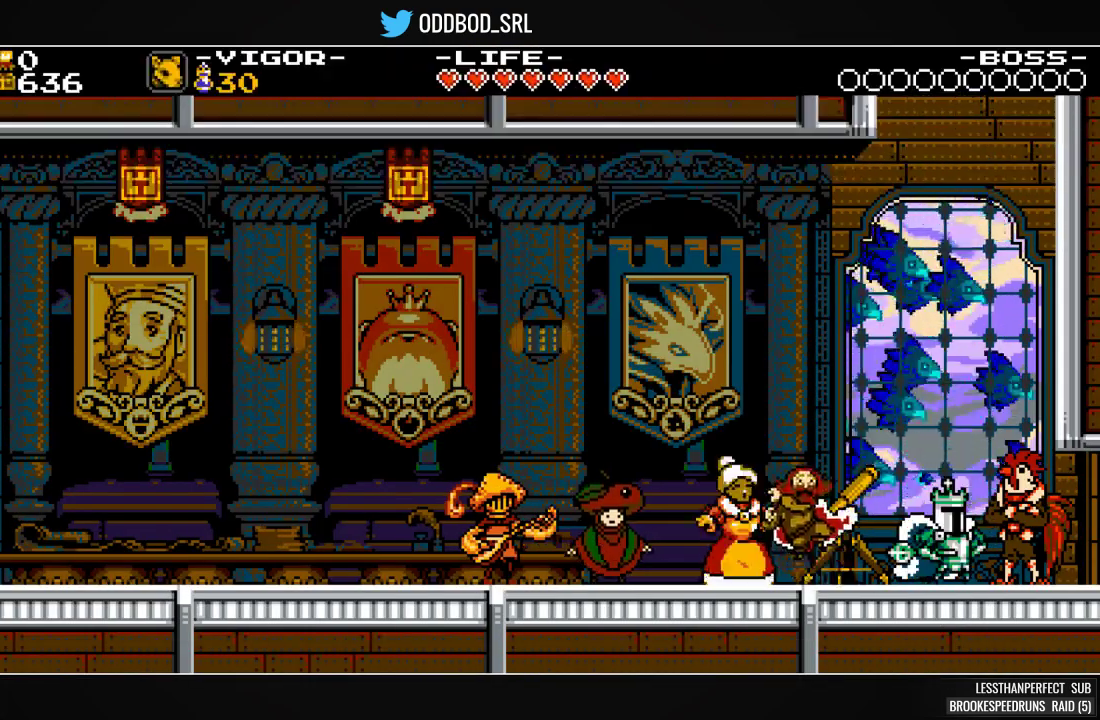
{"buttons": ["SQUARE", "DPAD_RIGHT"], "events": []}
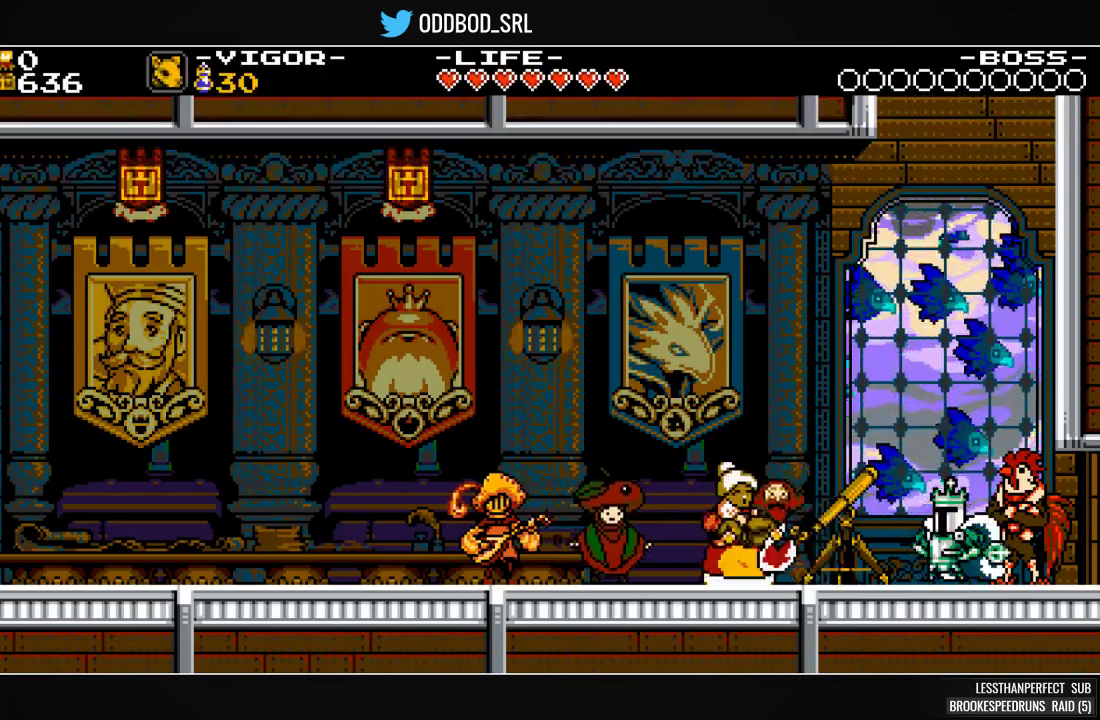
{"buttons": ["SQUARE", "DPAD_RIGHT"], "events": []}